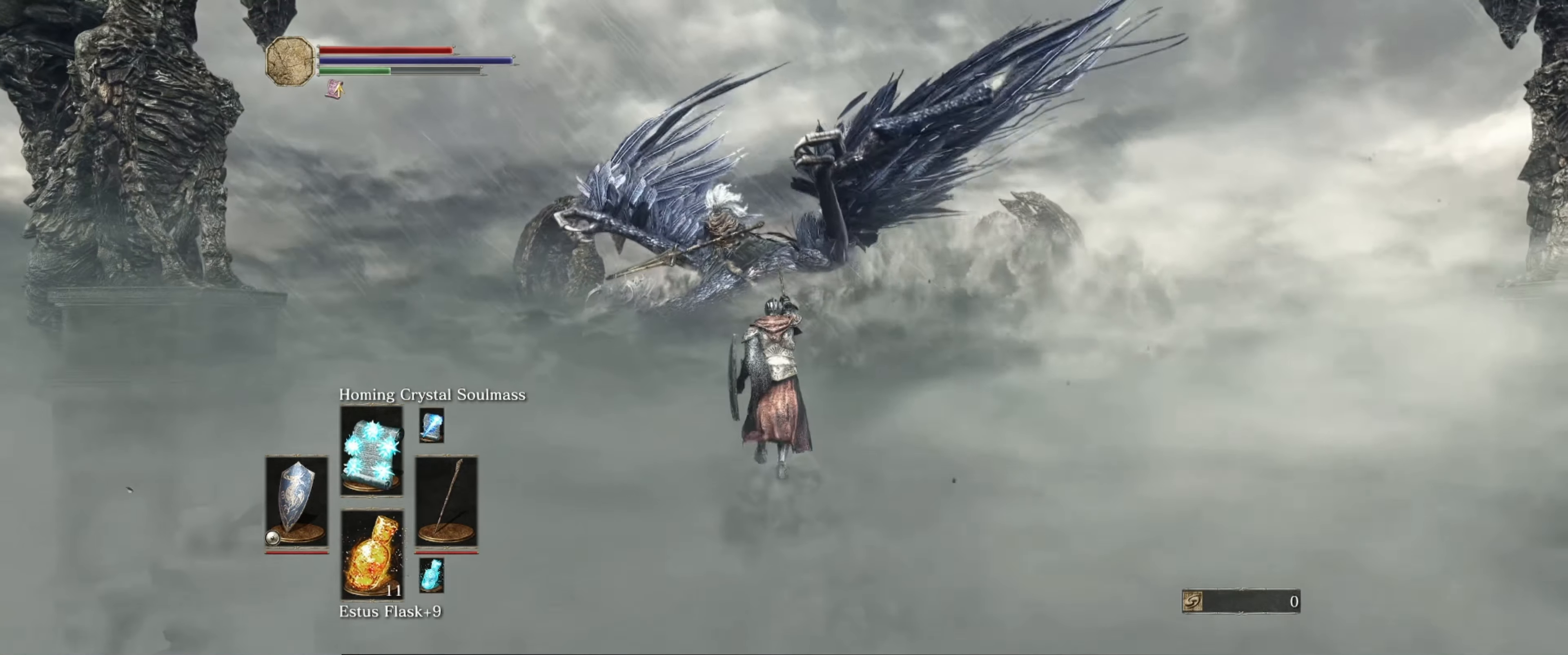
Gameplay with a controller (Xbox layout); each line is a JSON object with the inputs held at the frame after it. "events" lists button and stick changes between this image and that frame as [ms after this image, input, new state], when the widget could be followed in between. Not read: L3 R3.
{"buttons": [], "left_stick": "up", "right_stick": "center", "events": [[50, "DPAD_UP", "down"], [183, "DPAD_UP", "up"]]}
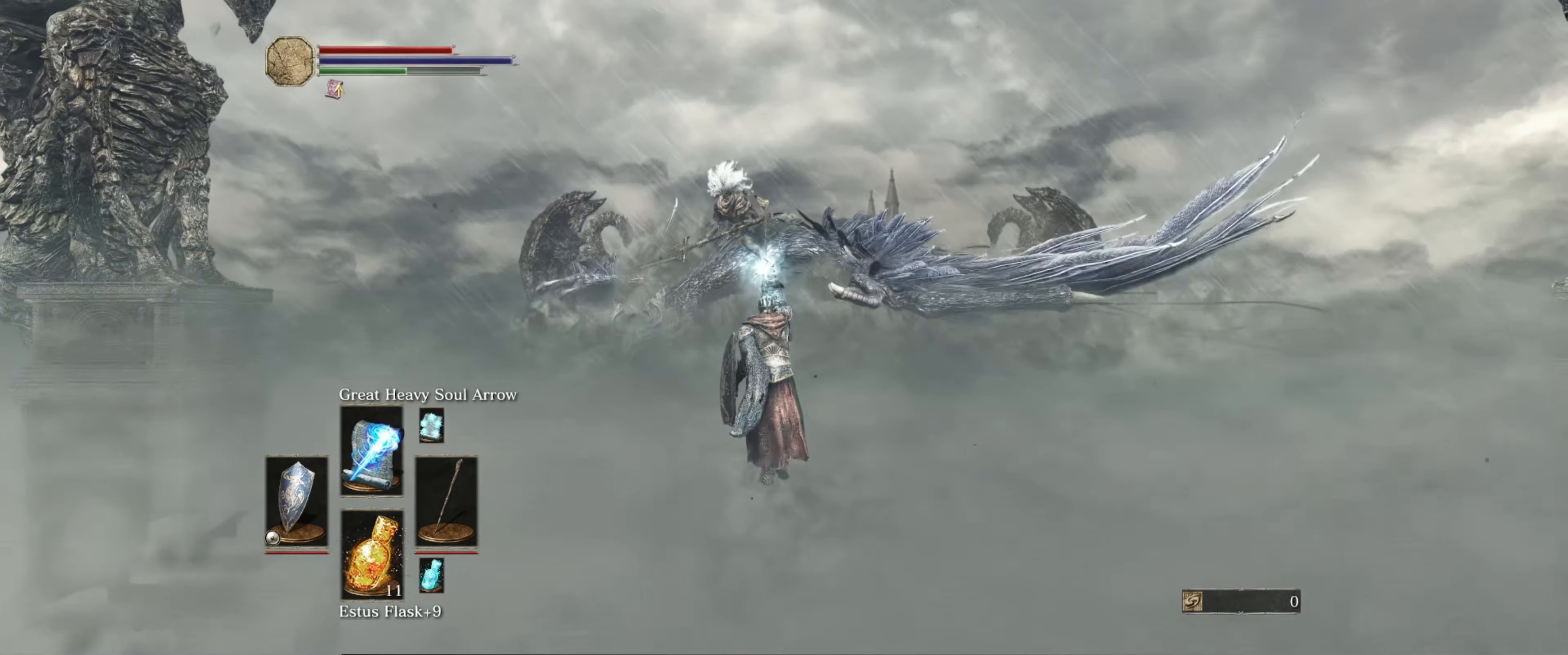
{"buttons": [], "left_stick": "up", "right_stick": "center", "events": [[150, "right_stick", "up"], [250, "right_stick", "center"]]}
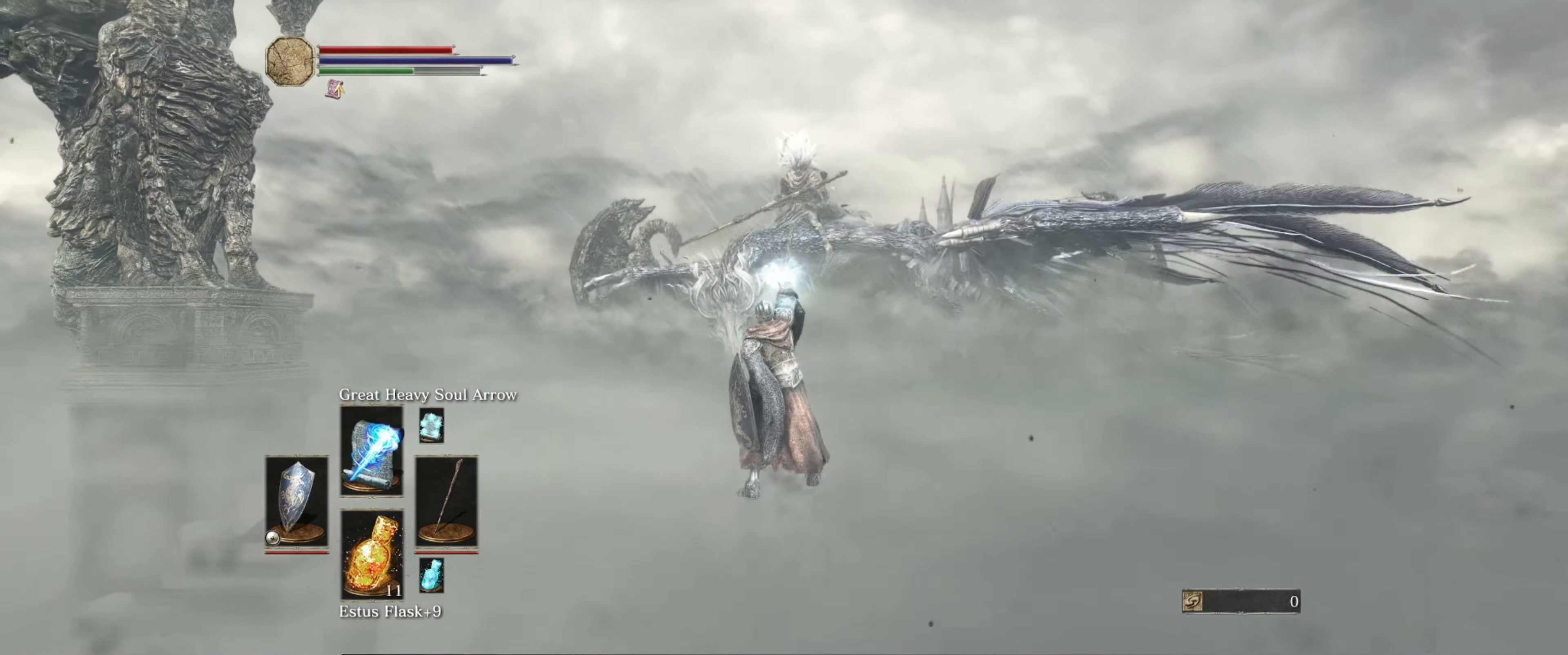
{"buttons": [], "left_stick": "up", "right_stick": "center", "events": []}
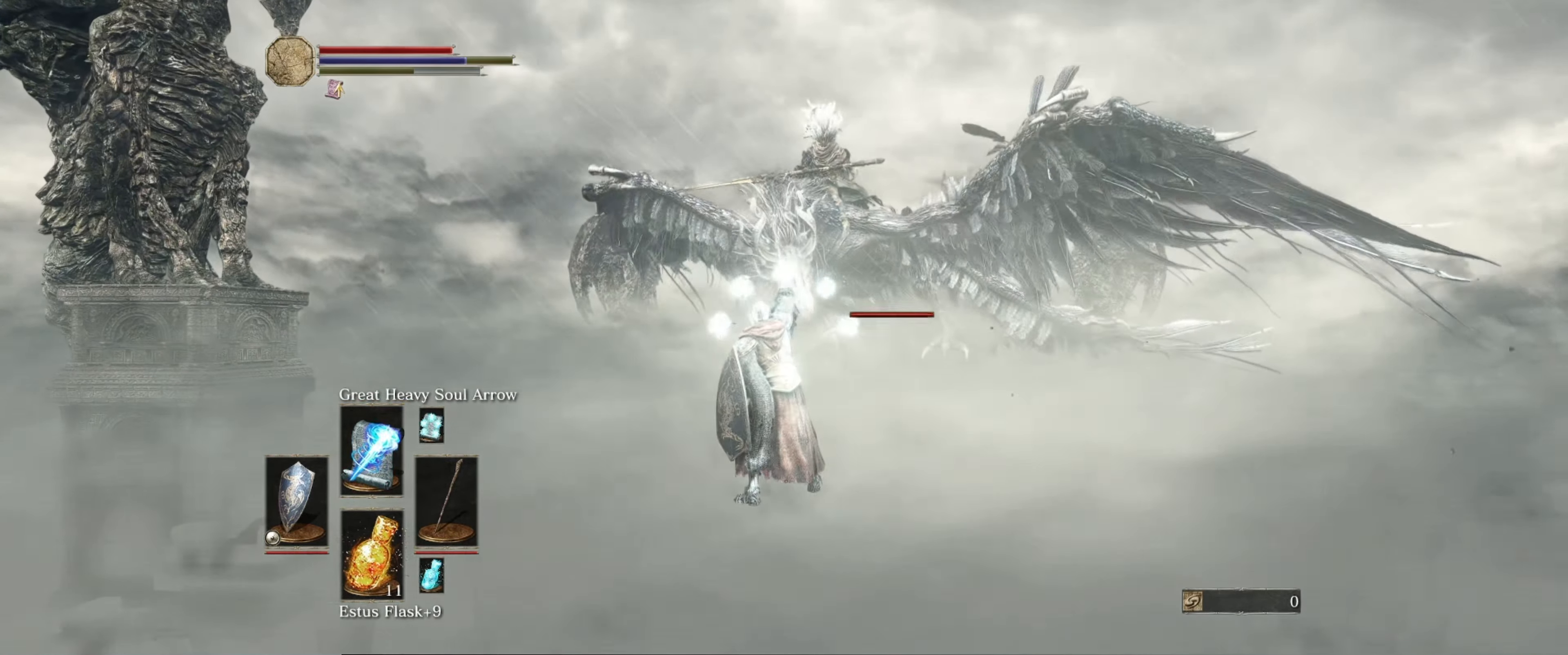
{"buttons": ["R1"], "left_stick": "up", "right_stick": "center", "events": [[133, "R1", "down"], [250, "R1", "up"], [483, "R1", "down"]]}
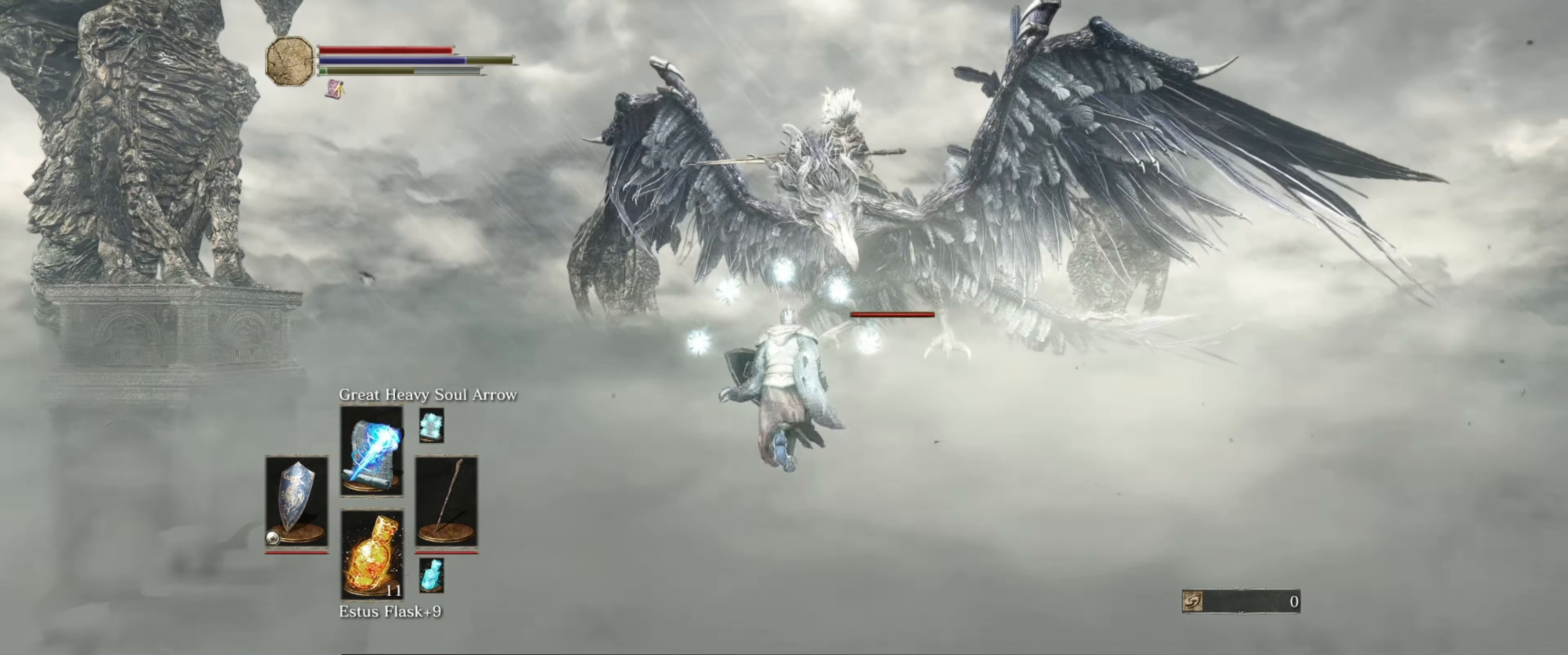
{"buttons": [], "left_stick": "center", "right_stick": "center", "events": [[100, "R1", "up"], [283, "left_stick", "center"]]}
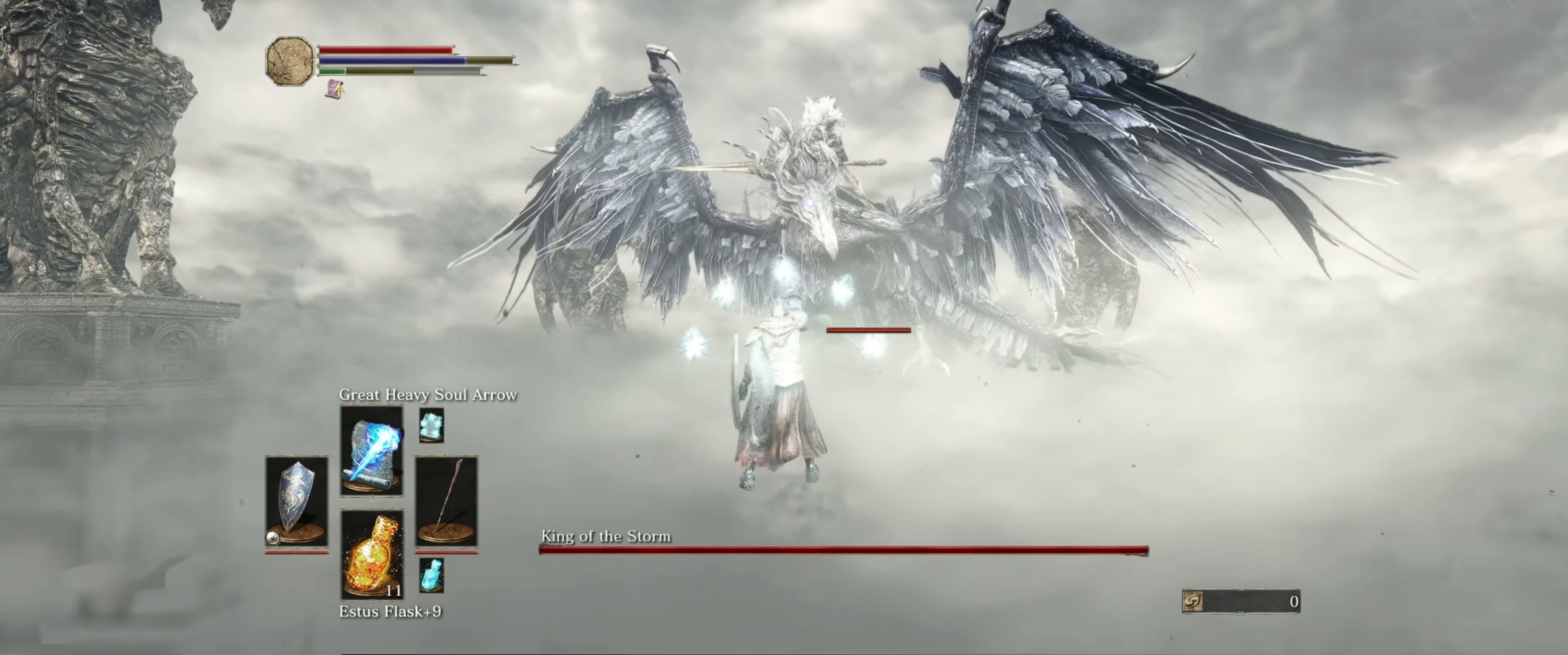
{"buttons": [], "left_stick": "center", "right_stick": "center", "events": []}
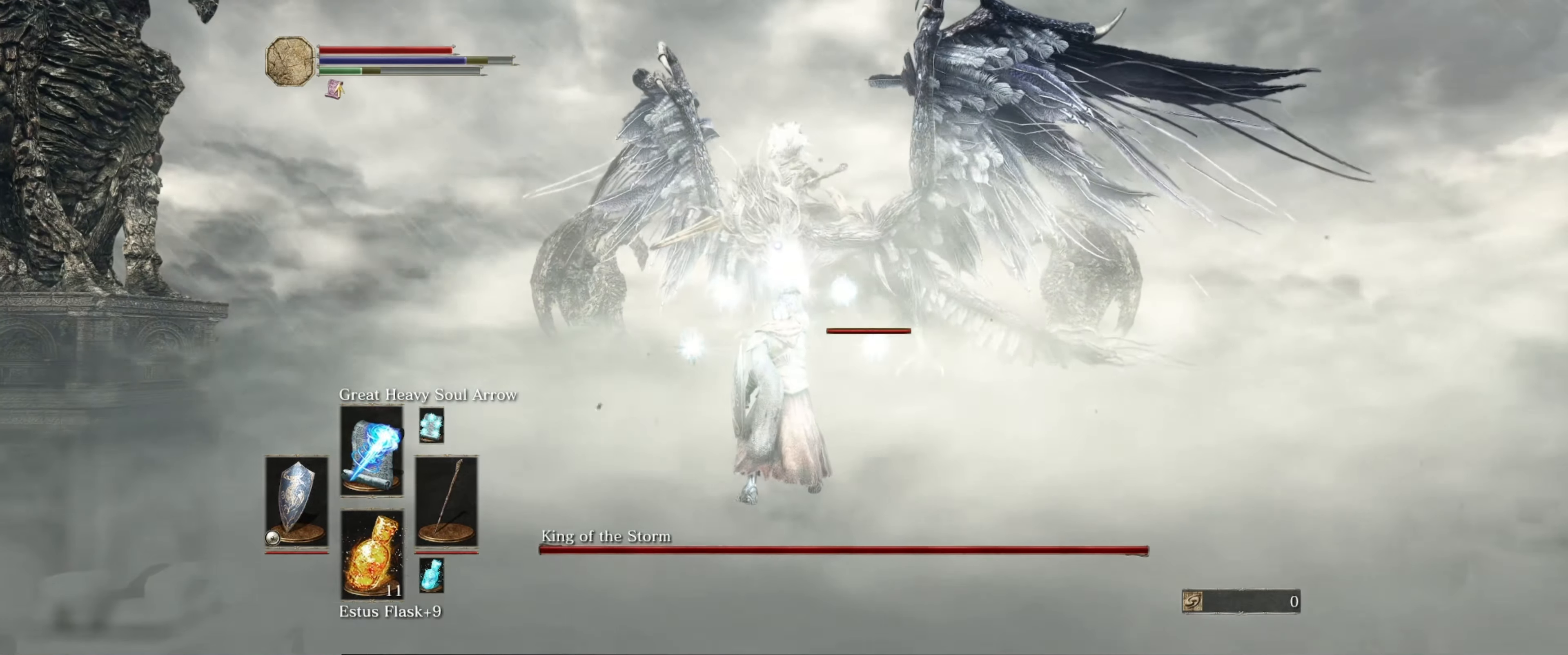
{"buttons": [], "left_stick": "center", "right_stick": "center", "events": []}
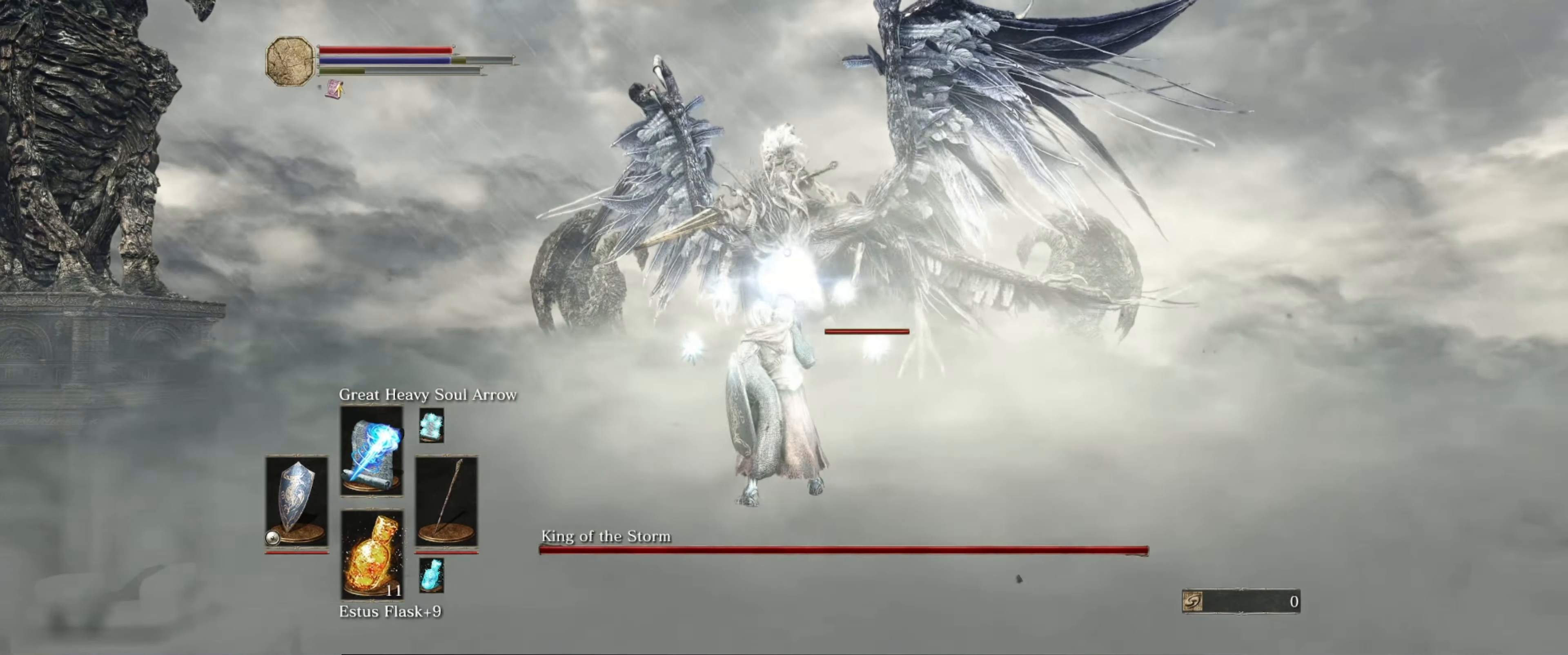
{"buttons": [], "left_stick": "center", "right_stick": "center", "events": []}
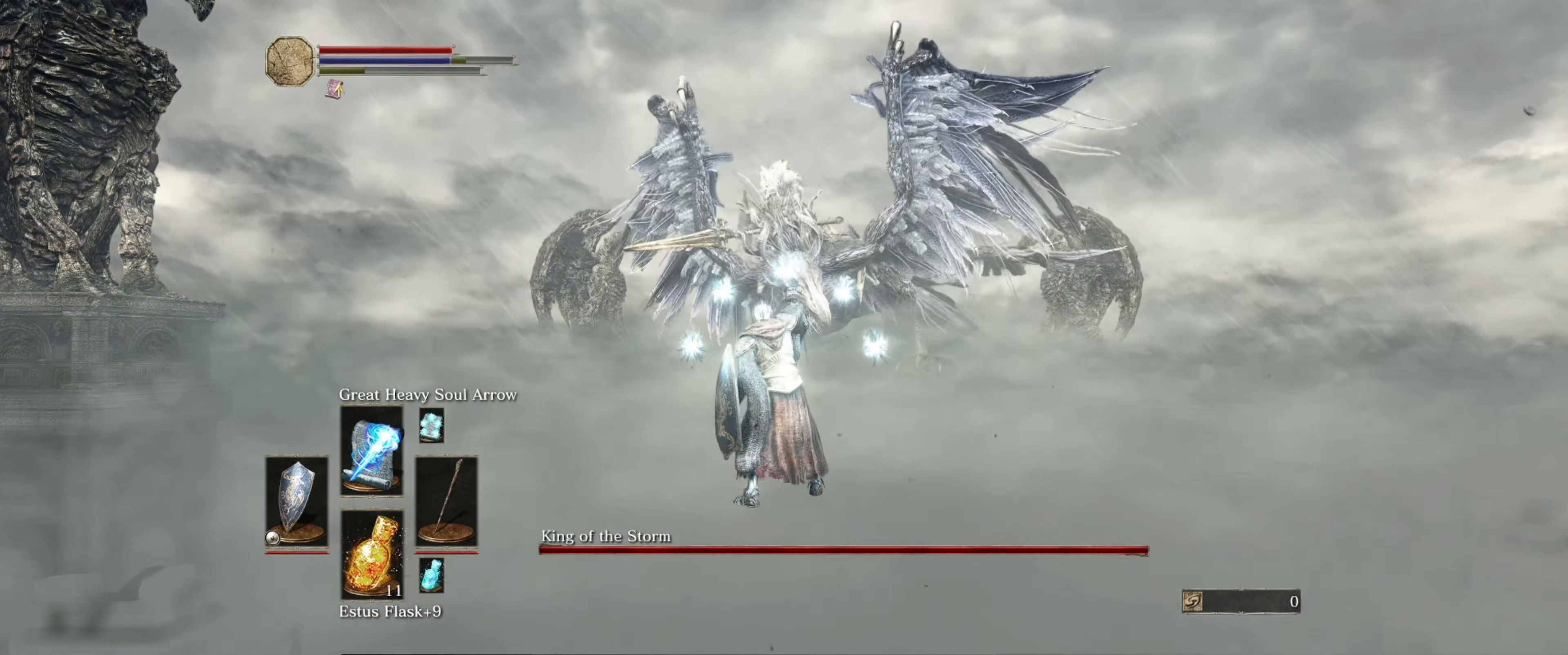
{"buttons": ["R1"], "left_stick": "center", "right_stick": "center", "events": [[233, "R1", "down"], [333, "R1", "up"], [416, "R1", "down"]]}
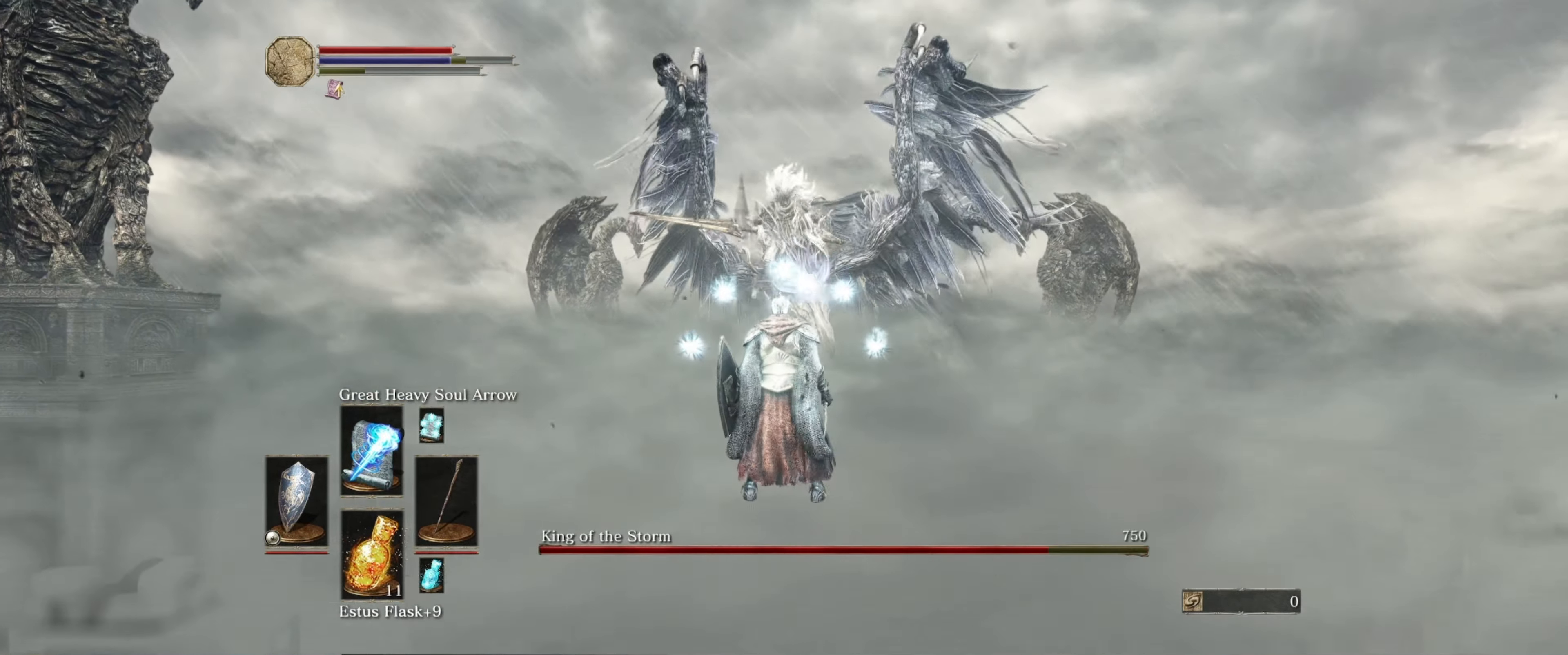
{"buttons": [], "left_stick": "up", "right_stick": "center", "events": [[16, "R1", "up"], [316, "left_stick", "down"], [450, "left_stick", "up"]]}
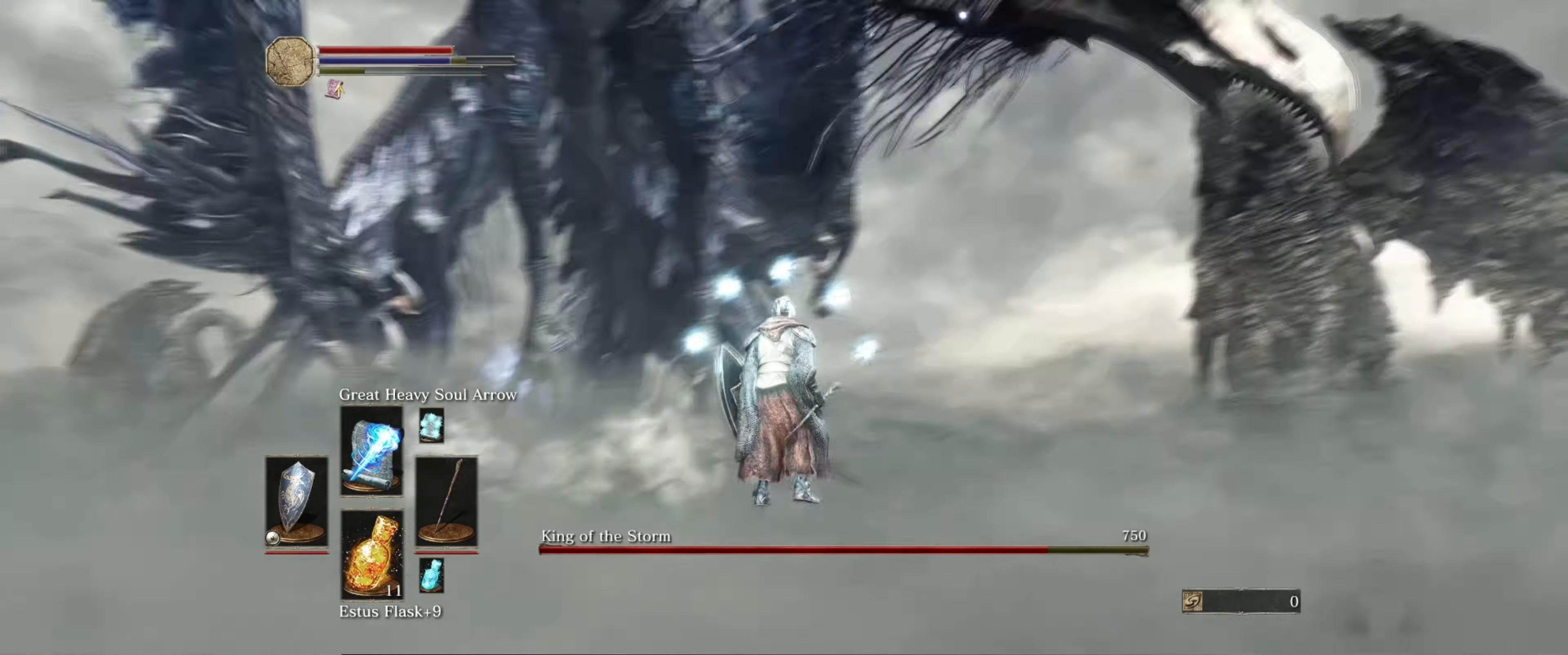
{"buttons": [], "left_stick": "right", "right_stick": "right", "events": [[300, "right_stick", "right"], [317, "left_stick", "right"]]}
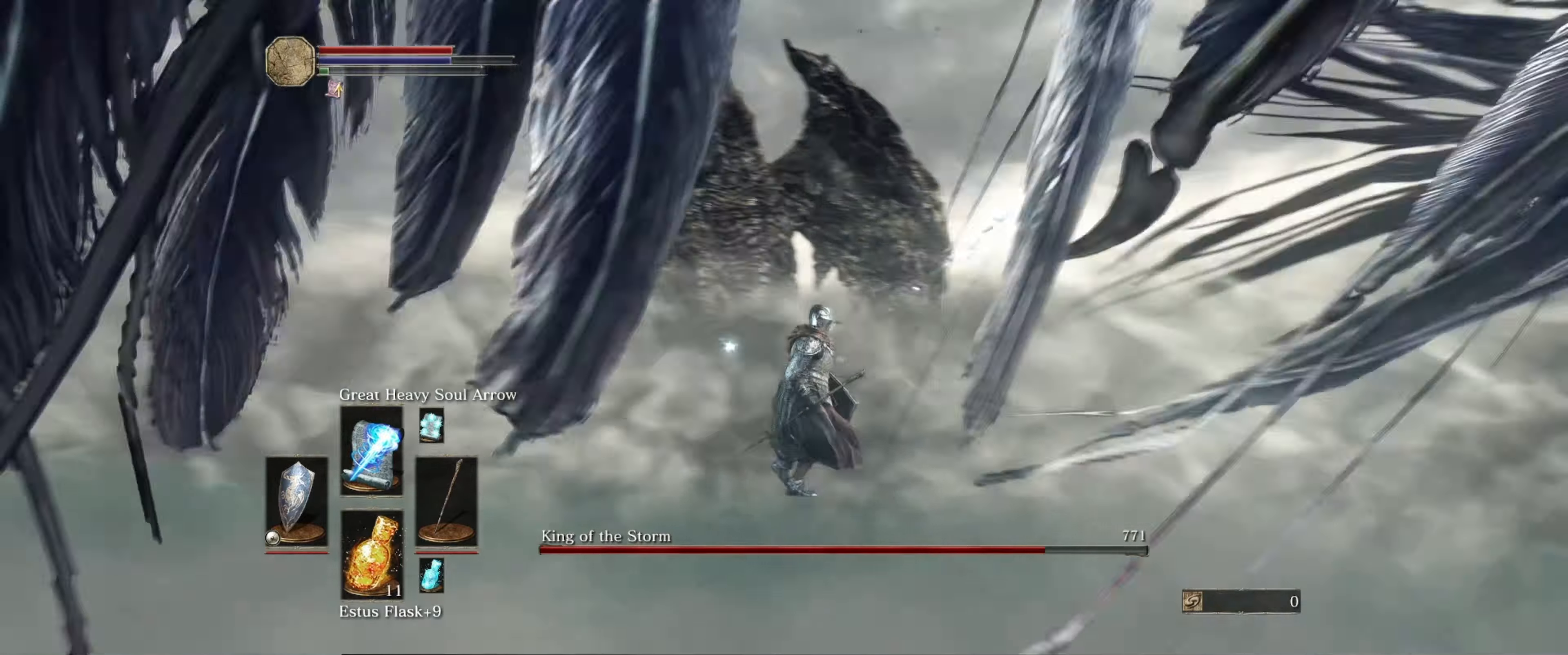
{"buttons": [], "left_stick": "center", "right_stick": "center", "events": [[167, "left_stick", "up-right"], [333, "left_stick", "center"], [350, "right_stick", "center"]]}
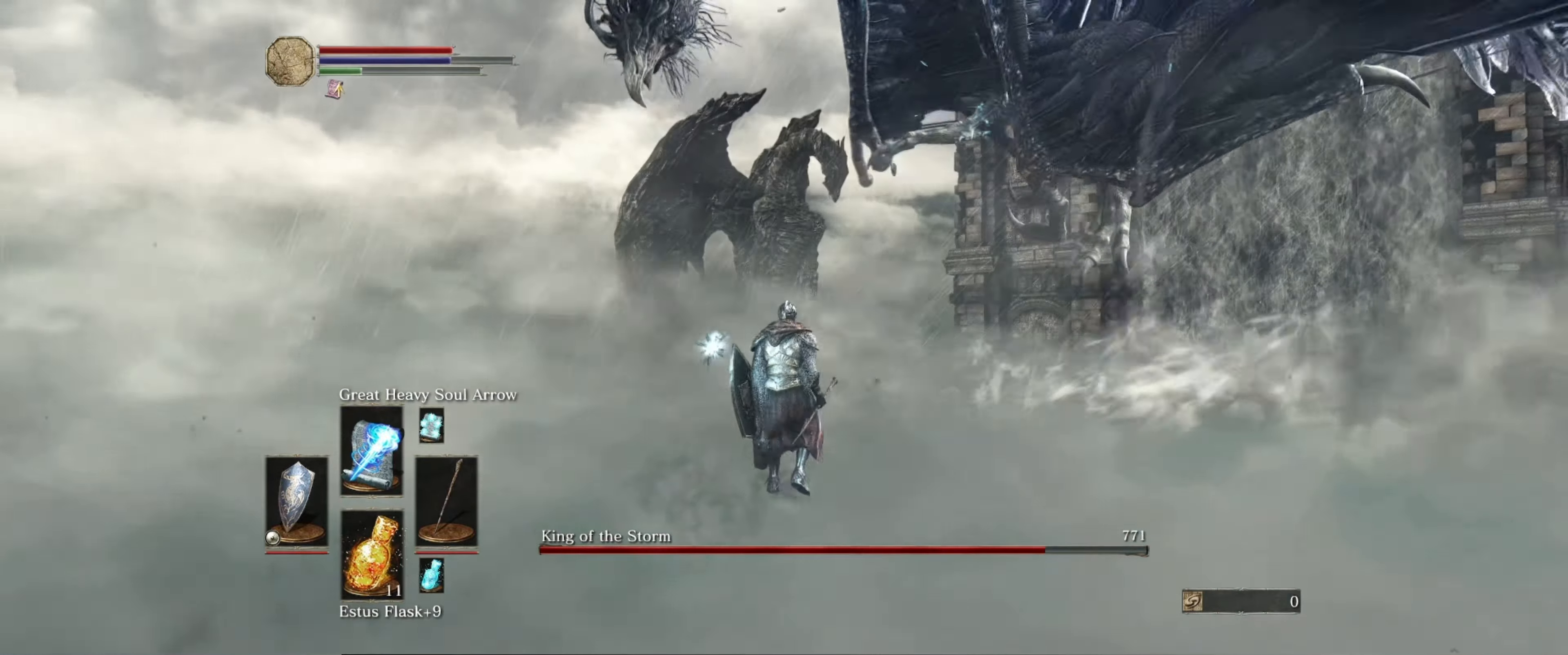
{"buttons": [], "left_stick": "center", "right_stick": "center", "events": [[83, "left_stick", "up"], [117, "R1", "down"], [217, "left_stick", "center"], [267, "R1", "up"]]}
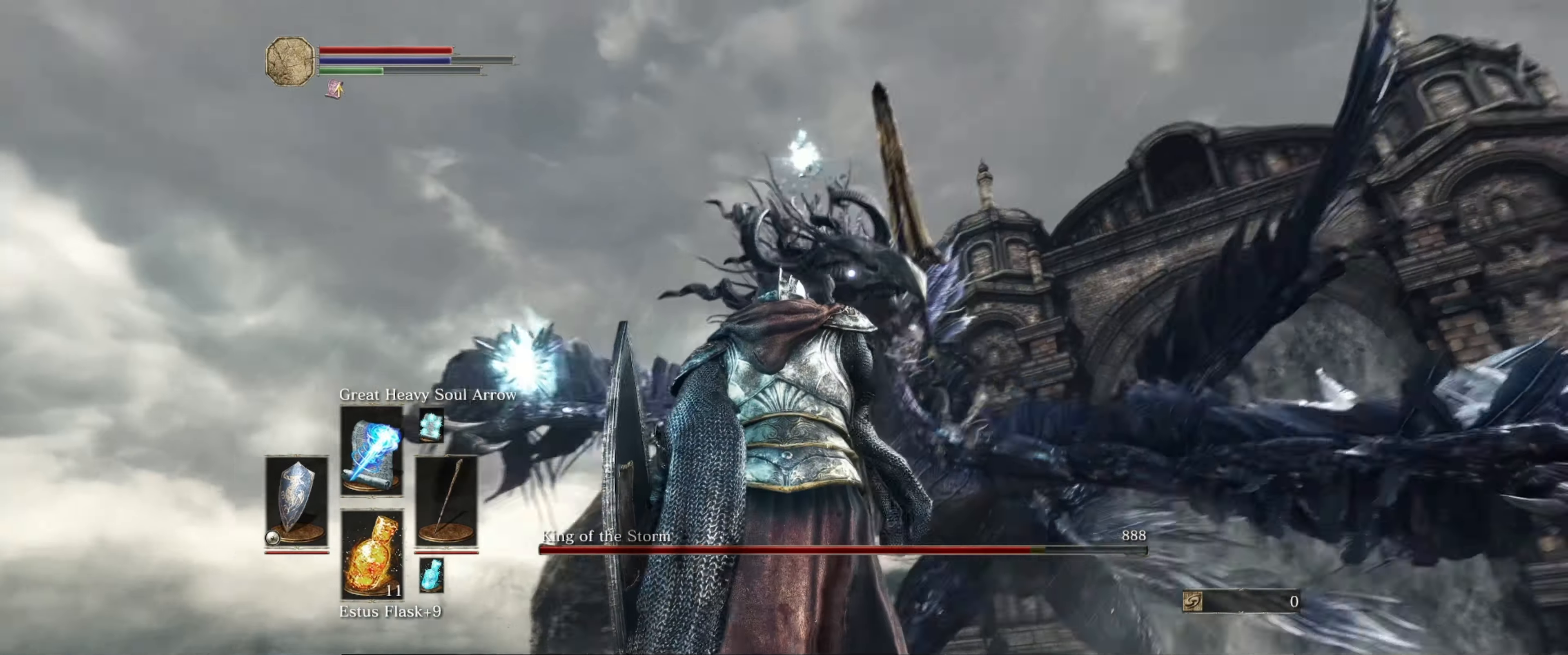
{"buttons": [], "left_stick": "center", "right_stick": "center", "events": []}
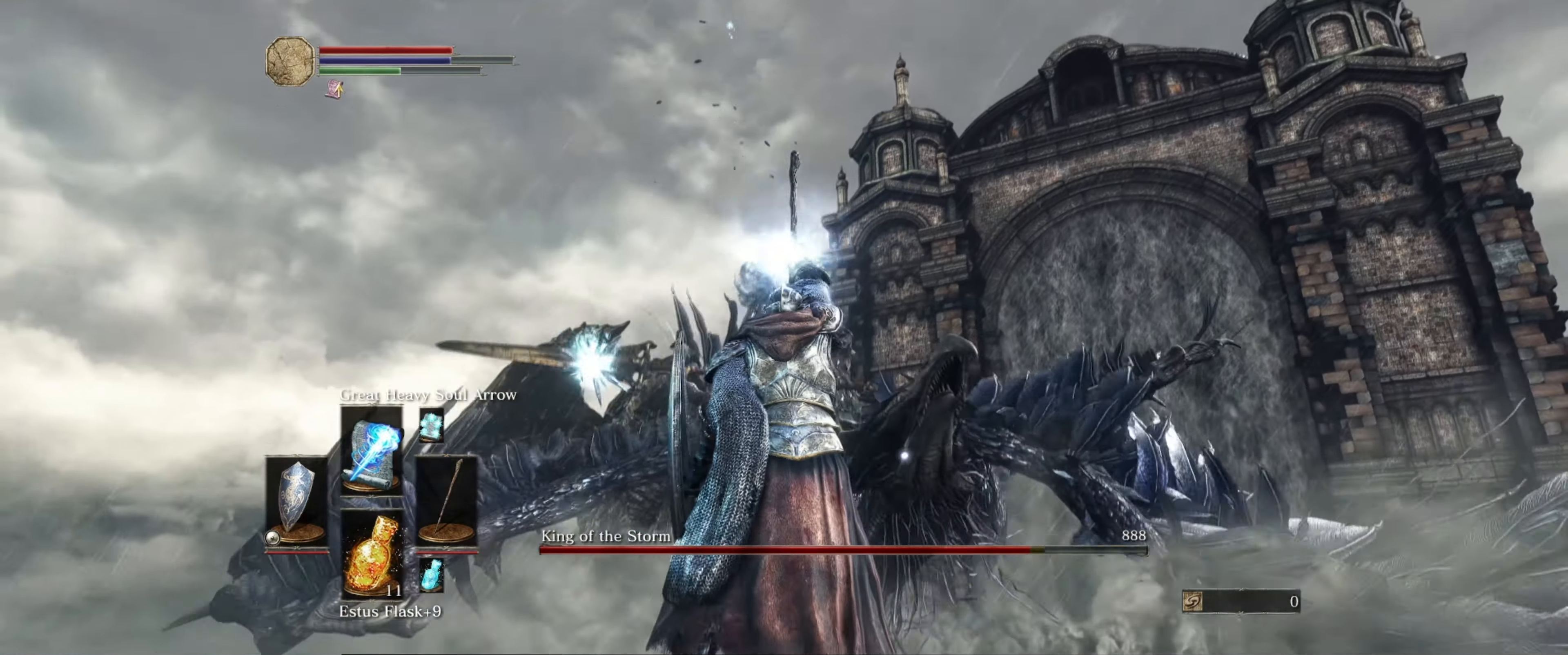
{"buttons": [], "left_stick": "left", "right_stick": "center", "events": [[150, "left_stick", "left"]]}
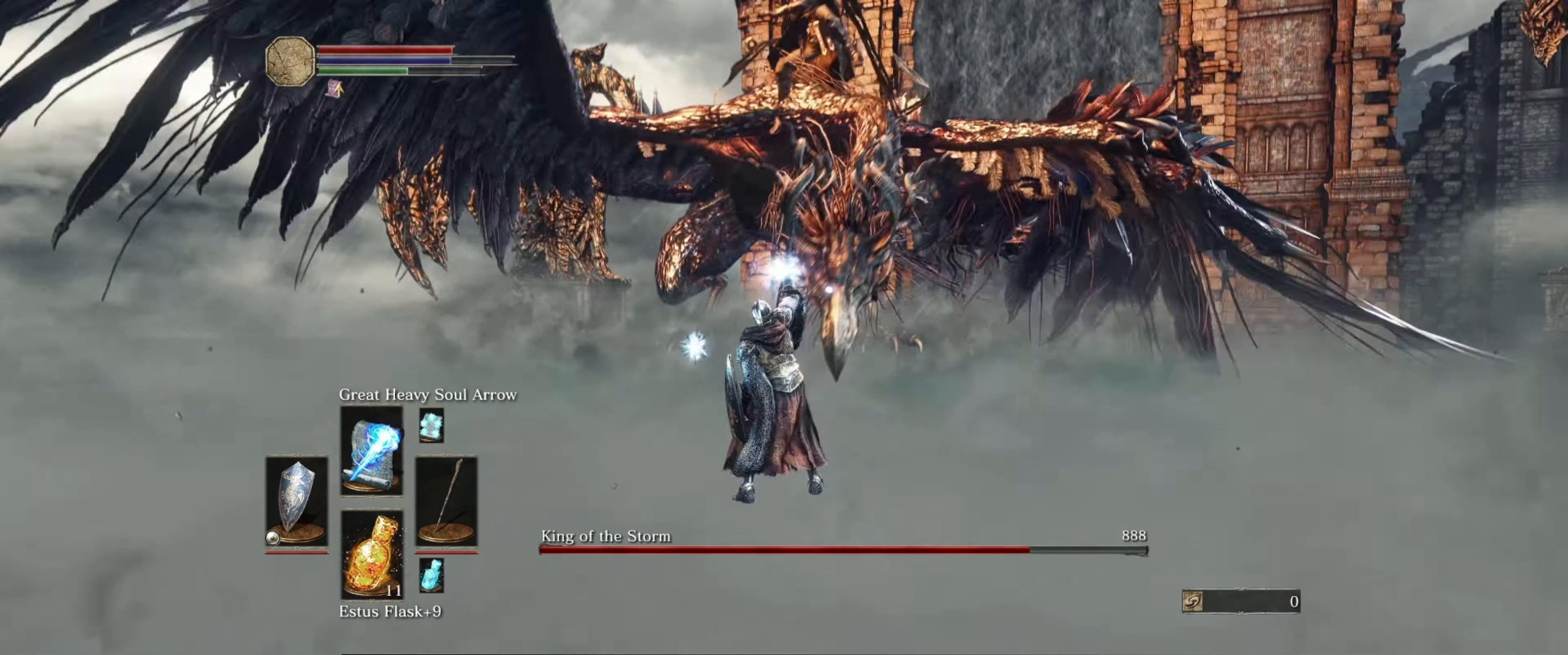
{"buttons": [], "left_stick": "up-left", "right_stick": "center", "events": [[217, "left_stick", "up-left"]]}
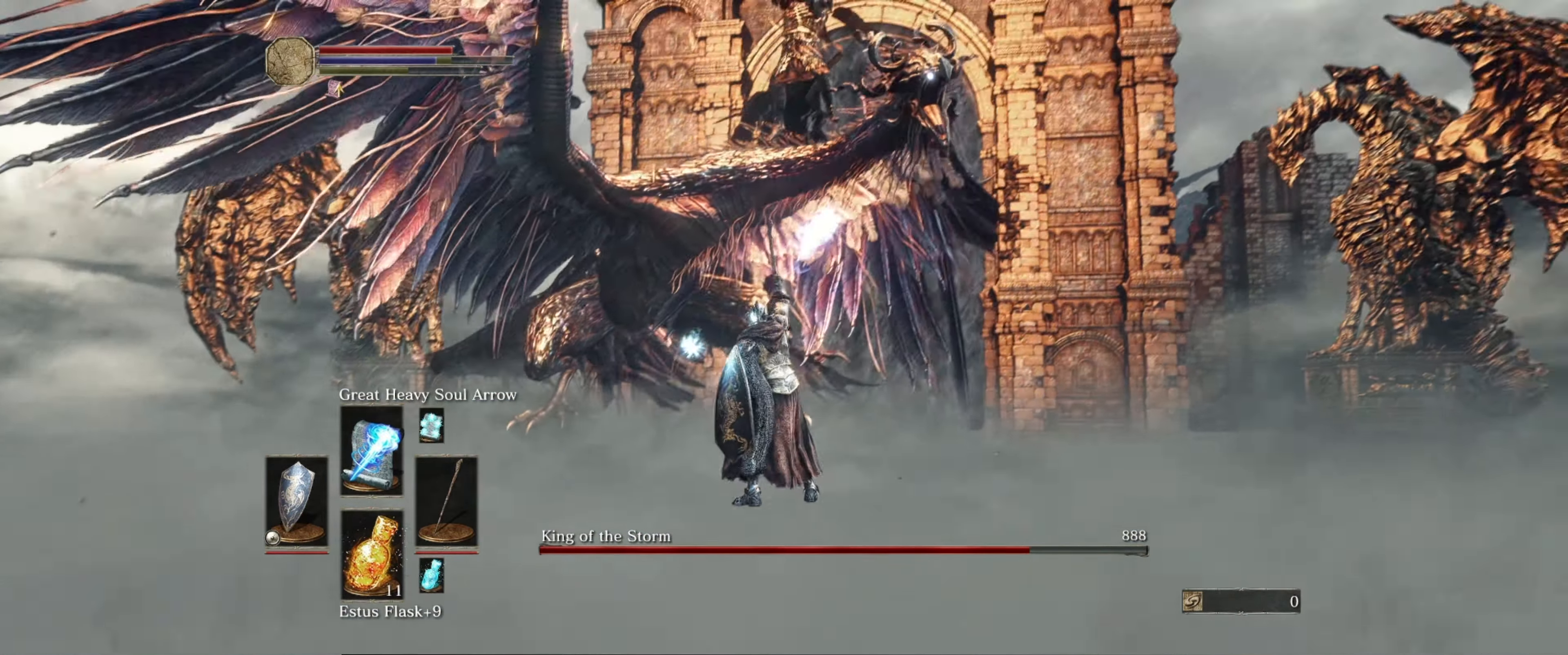
{"buttons": ["L1"], "left_stick": "up-left", "right_stick": "center", "events": [[267, "L1", "down"]]}
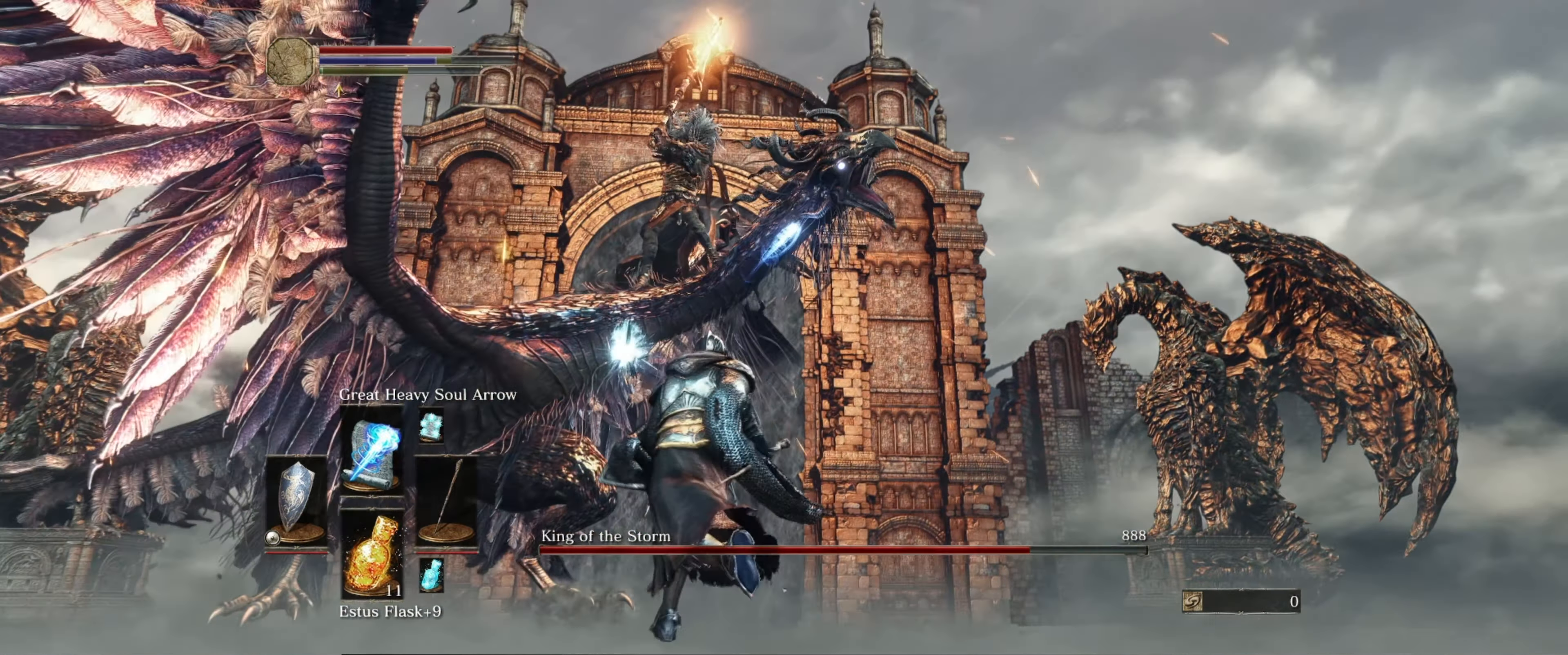
{"buttons": ["L1"], "left_stick": "up-left", "right_stick": "center", "events": []}
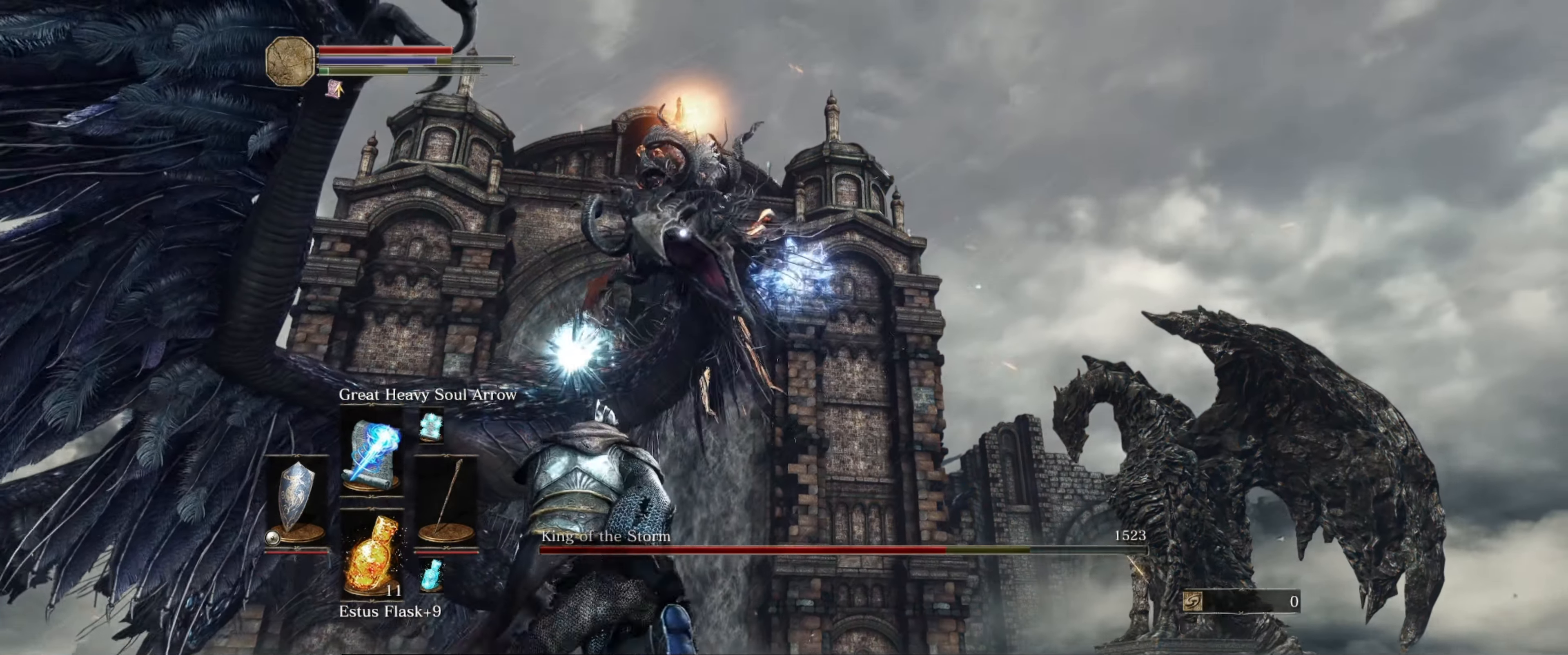
{"buttons": ["L1"], "left_stick": "up-left", "right_stick": "center", "events": [[233, "B", "down"], [317, "B", "up"]]}
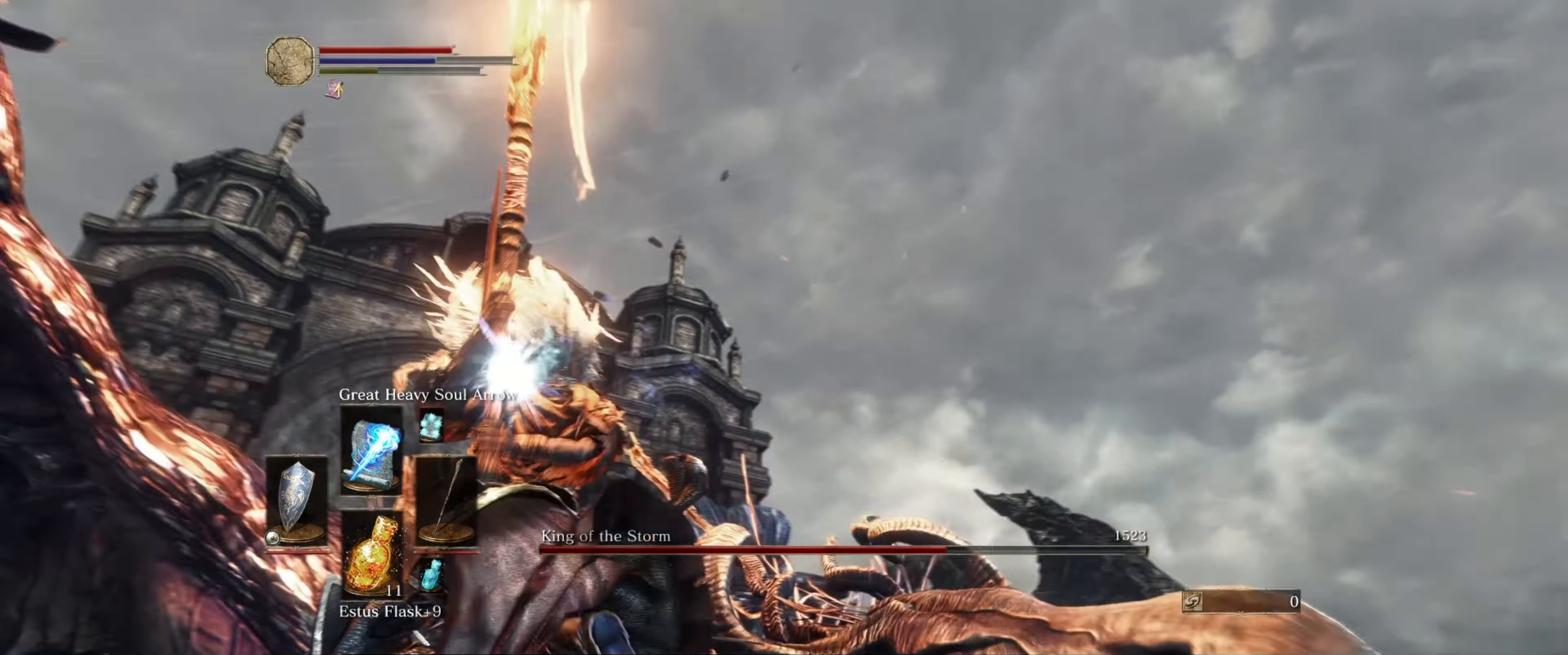
{"buttons": ["L1"], "left_stick": "left", "right_stick": "center", "events": [[433, "left_stick", "left"]]}
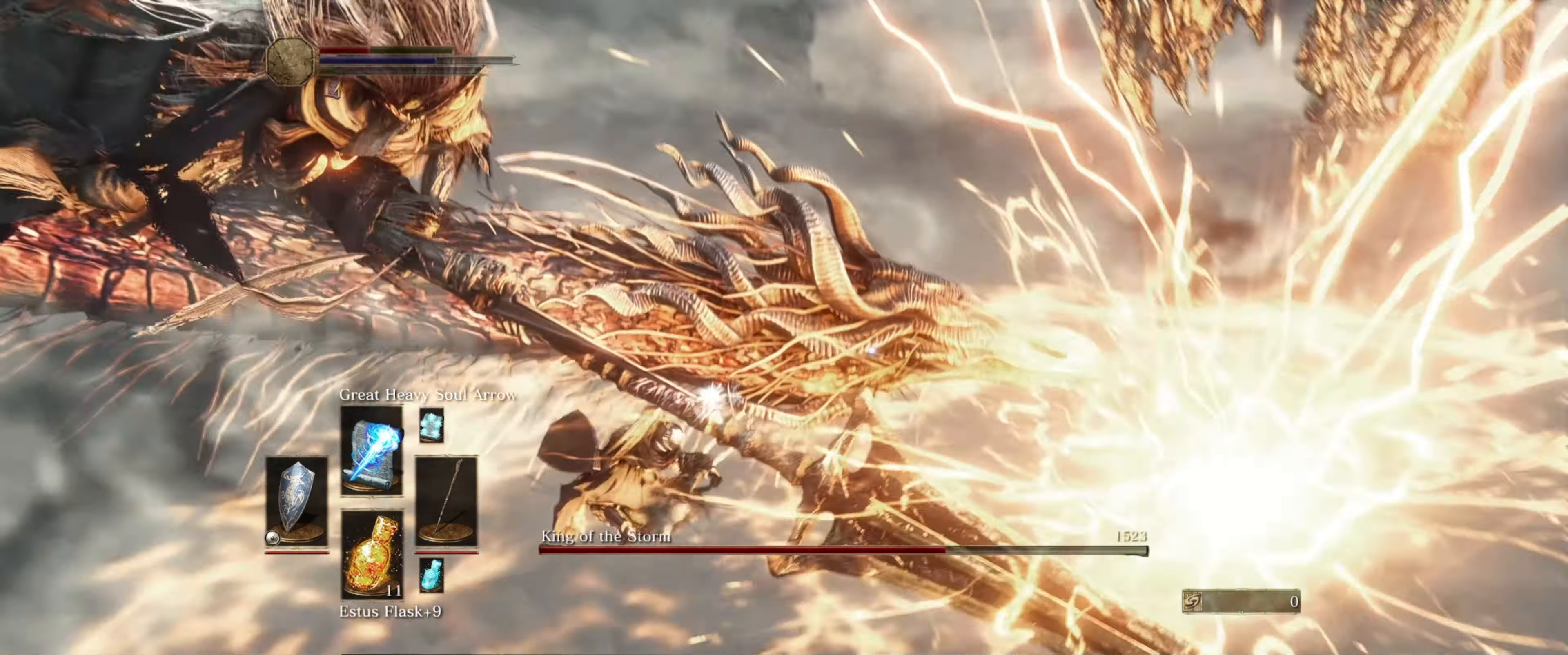
{"buttons": ["R1"], "left_stick": "down-left", "right_stick": "center", "events": [[150, "L1", "up"], [183, "left_stick", "down-left"], [434, "R1", "down"]]}
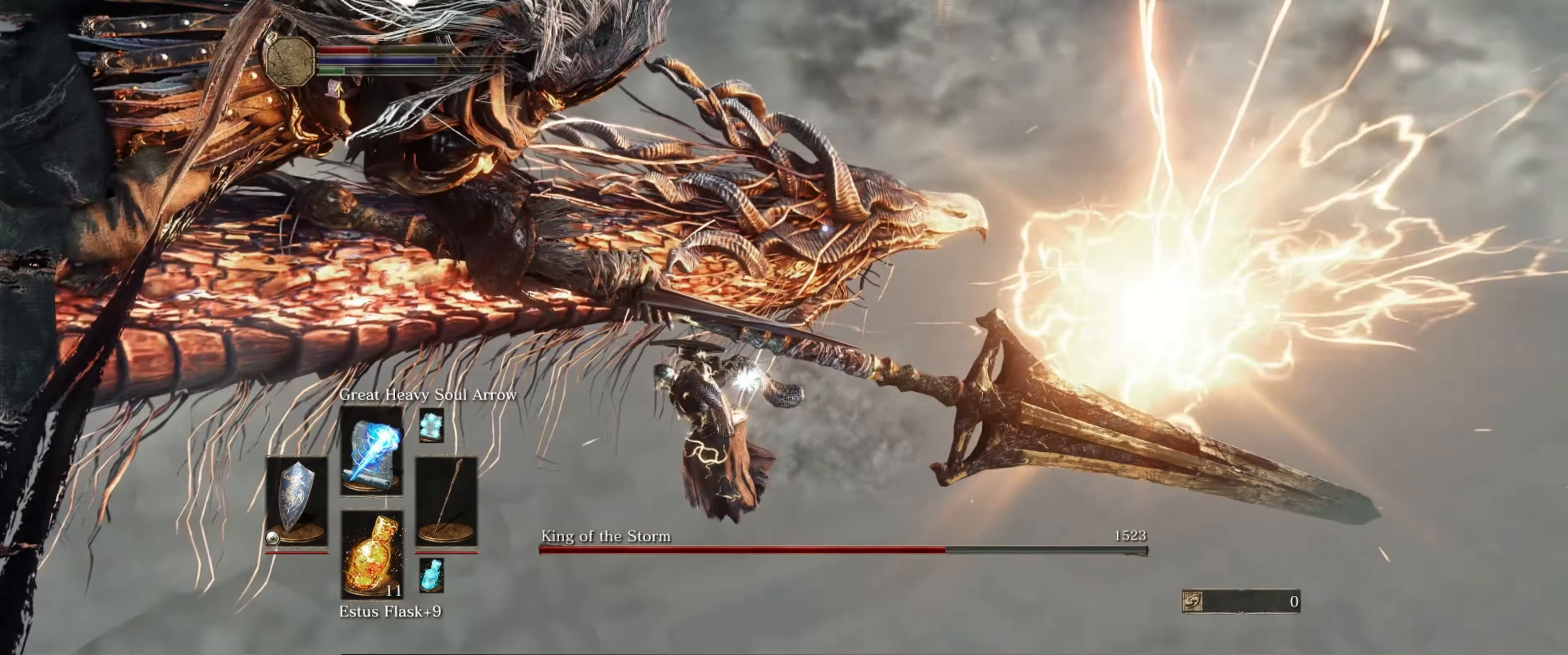
{"buttons": [], "left_stick": "down-left", "right_stick": "center", "events": [[34, "R1", "up"], [84, "R1", "down"], [200, "R1", "up"], [267, "R1", "down"], [334, "R1", "up"]]}
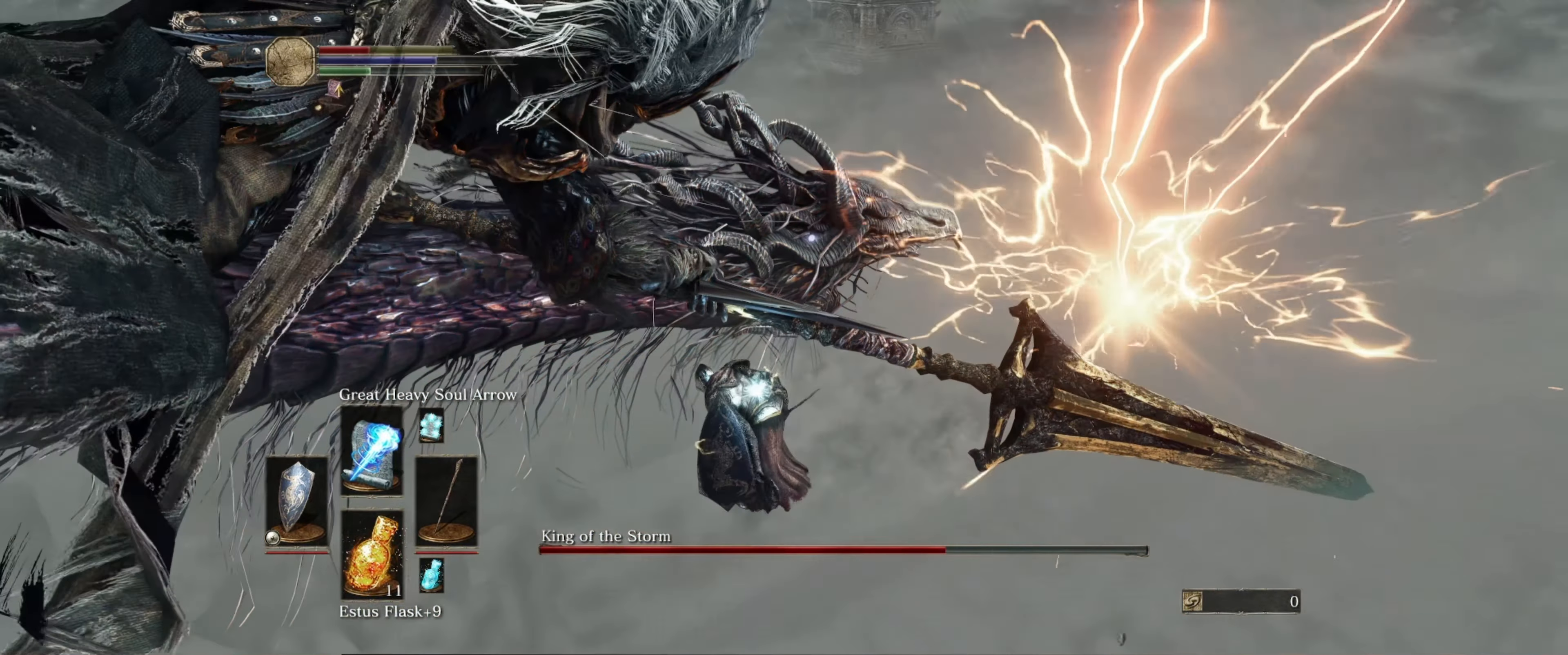
{"buttons": [], "left_stick": "down-left", "right_stick": "center", "events": [[117, "X", "down"], [250, "X", "up"], [367, "X", "down"], [467, "X", "up"]]}
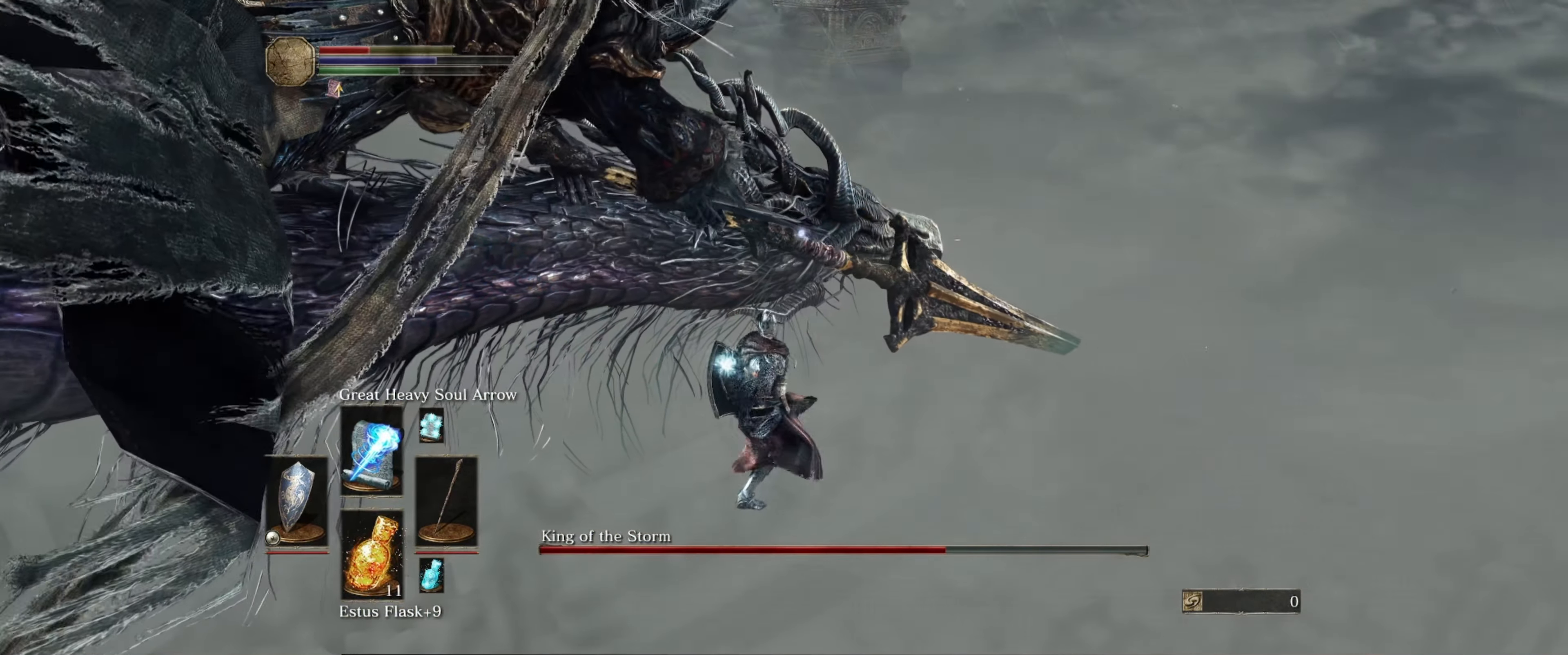
{"buttons": ["R1"], "left_stick": "down-left", "right_stick": "center", "events": [[350, "R1", "down"], [417, "R1", "up"], [500, "R1", "down"]]}
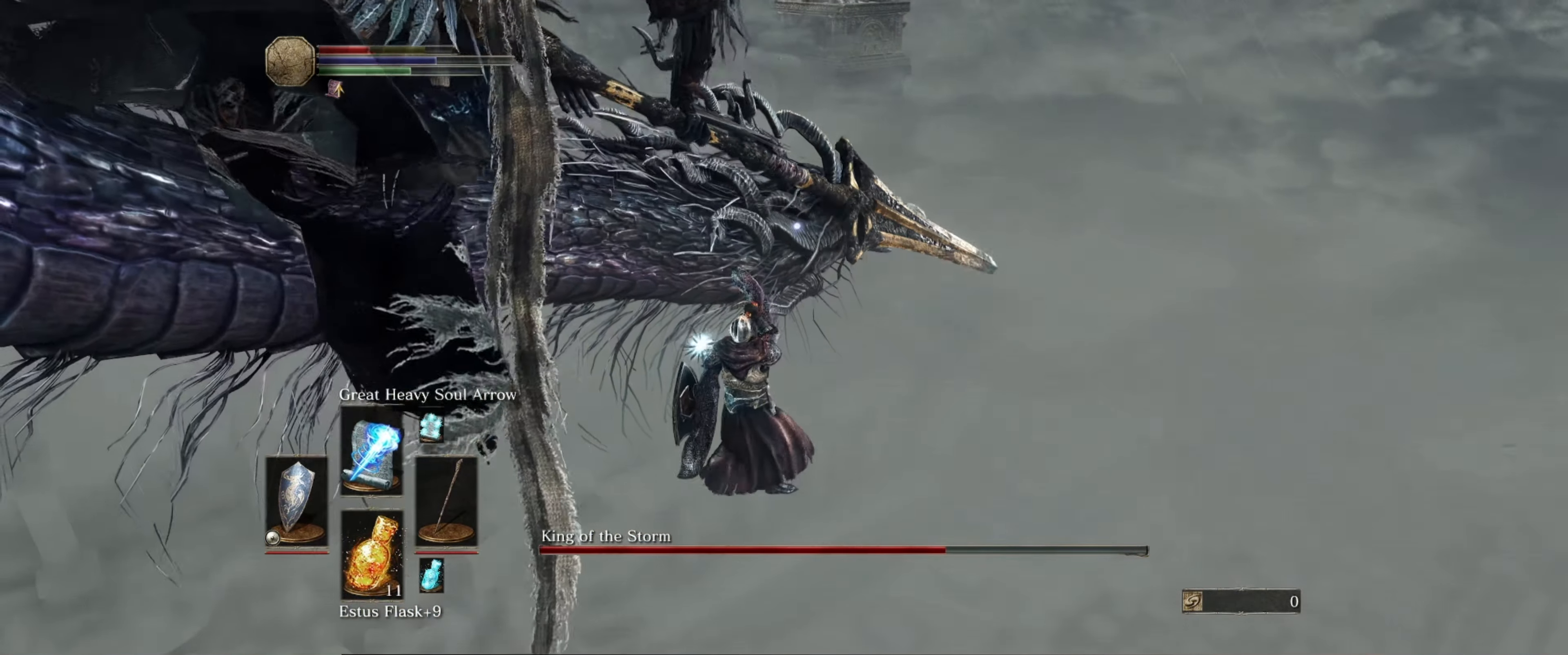
{"buttons": [], "left_stick": "down-left", "right_stick": "center", "events": [[67, "R1", "up"], [167, "R1", "down"], [217, "R1", "up"], [300, "R1", "down"], [384, "R1", "up"], [450, "R1", "down"], [500, "R1", "up"]]}
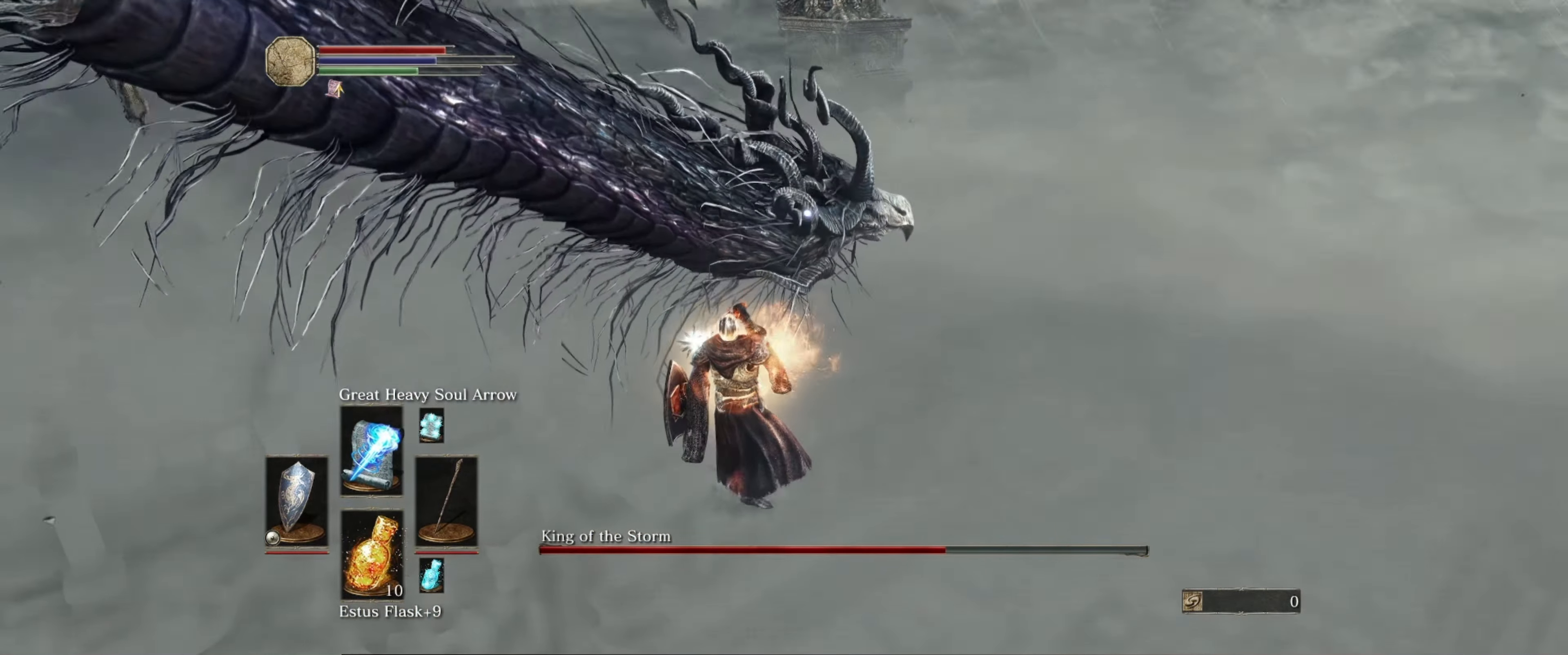
{"buttons": [], "left_stick": "down-left", "right_stick": "center", "events": [[100, "R1", "down"], [167, "R1", "up"], [250, "R1", "down"], [300, "R1", "up"], [384, "R1", "down"], [467, "R1", "up"]]}